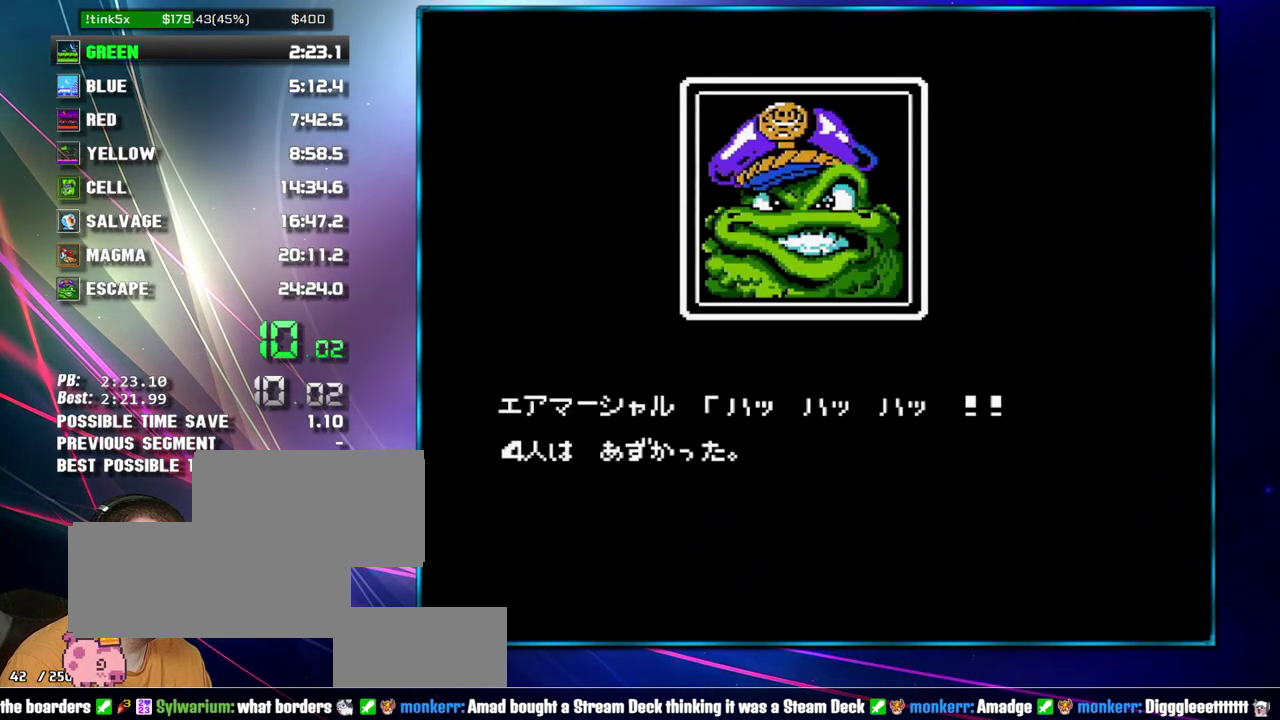
Gameplay with a controller (Nintendo layout); each line is a JSON object with the inputs held at the frame after it. "events" lists button and stick changes between this image and that frame as [ms after this image, input, new state], when the widget could be followed in between. Not read: L3 R3 START.
{"buttons": ["B"], "events": [[50, "A", "down"], [150, "A", "up"], [217, "A", "down"], [300, "A", "up"], [400, "A", "down"], [483, "A", "up"]]}
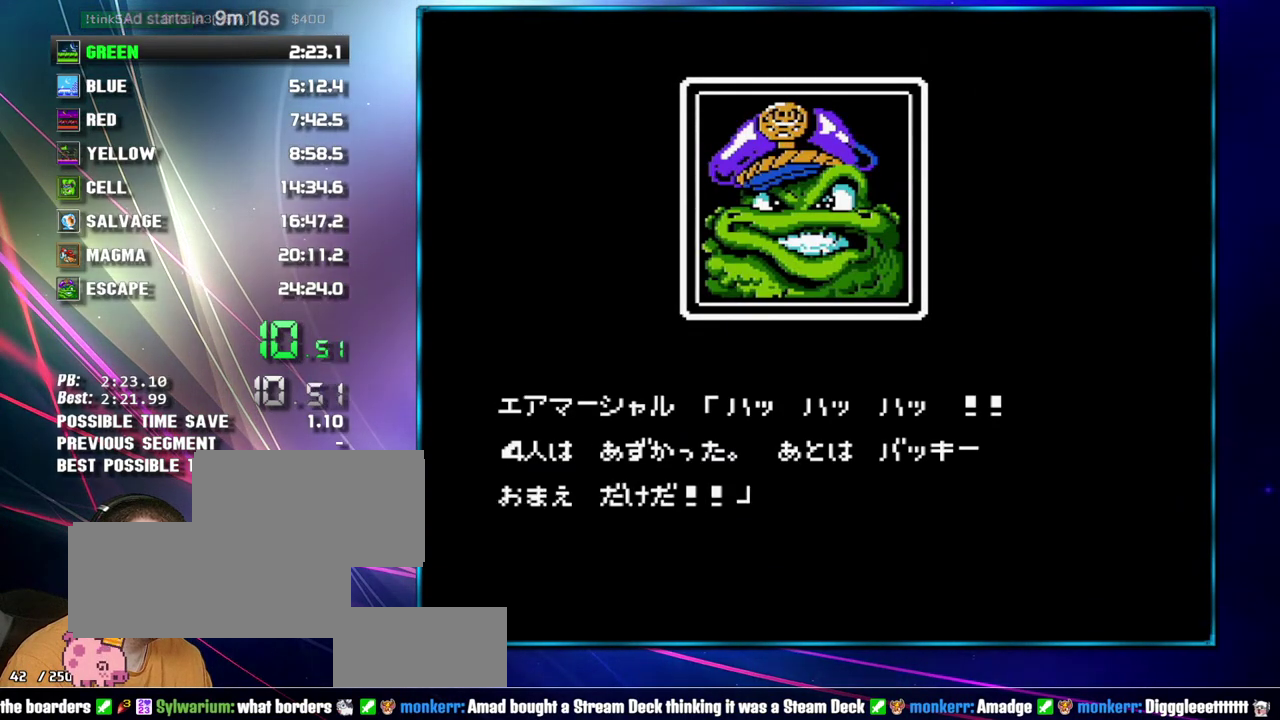
{"buttons": ["B"], "events": [[50, "A", "down"], [333, "A", "up"]]}
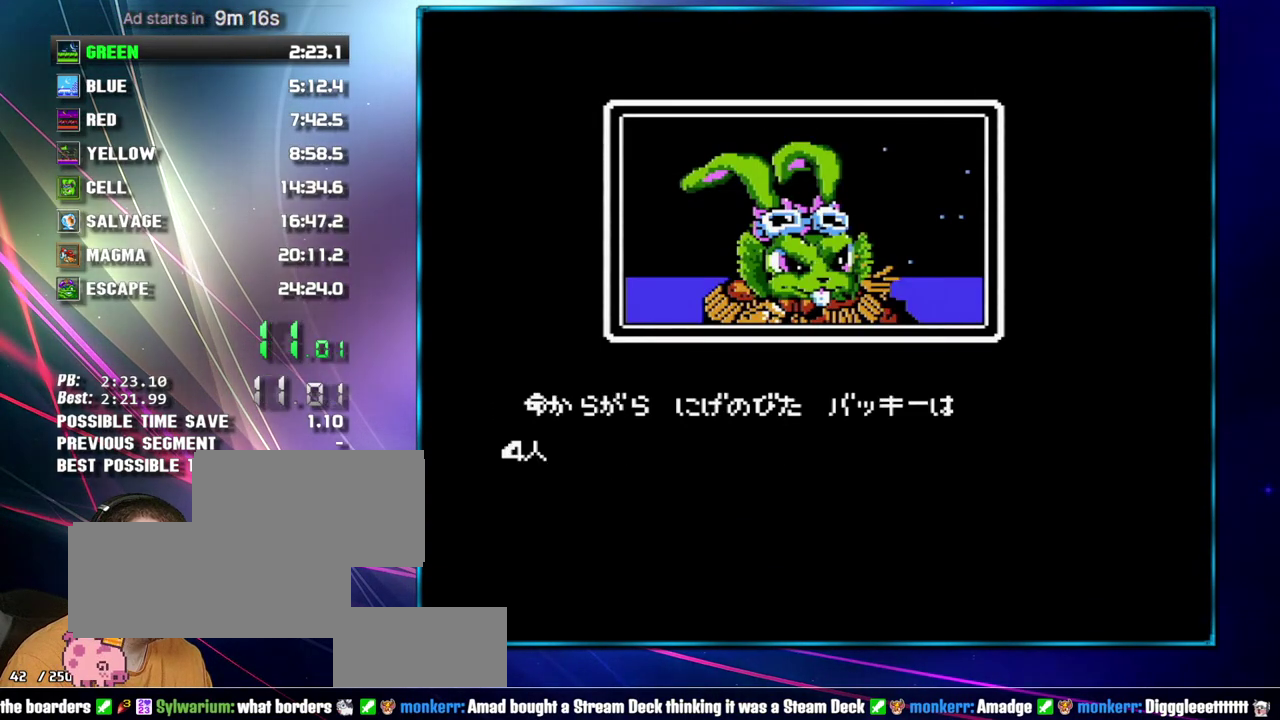
{"buttons": ["B"], "events": [[150, "A", "down"], [433, "A", "up"]]}
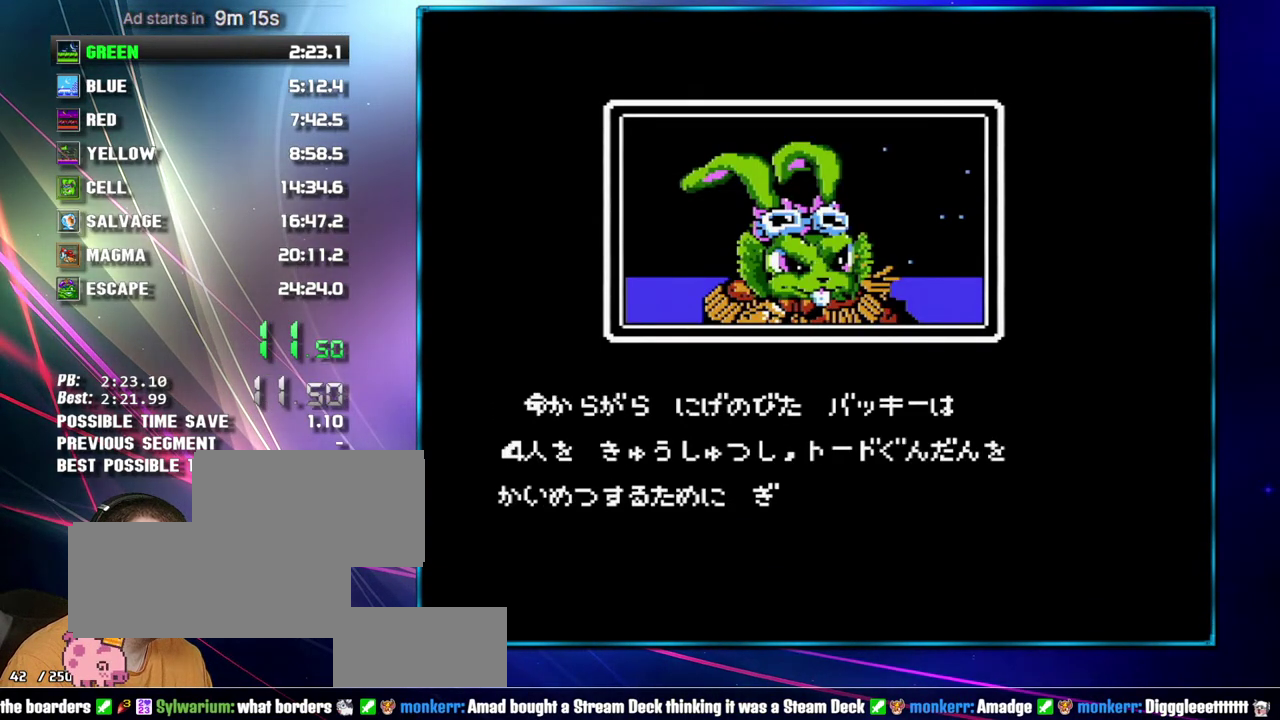
{"buttons": ["B"], "events": []}
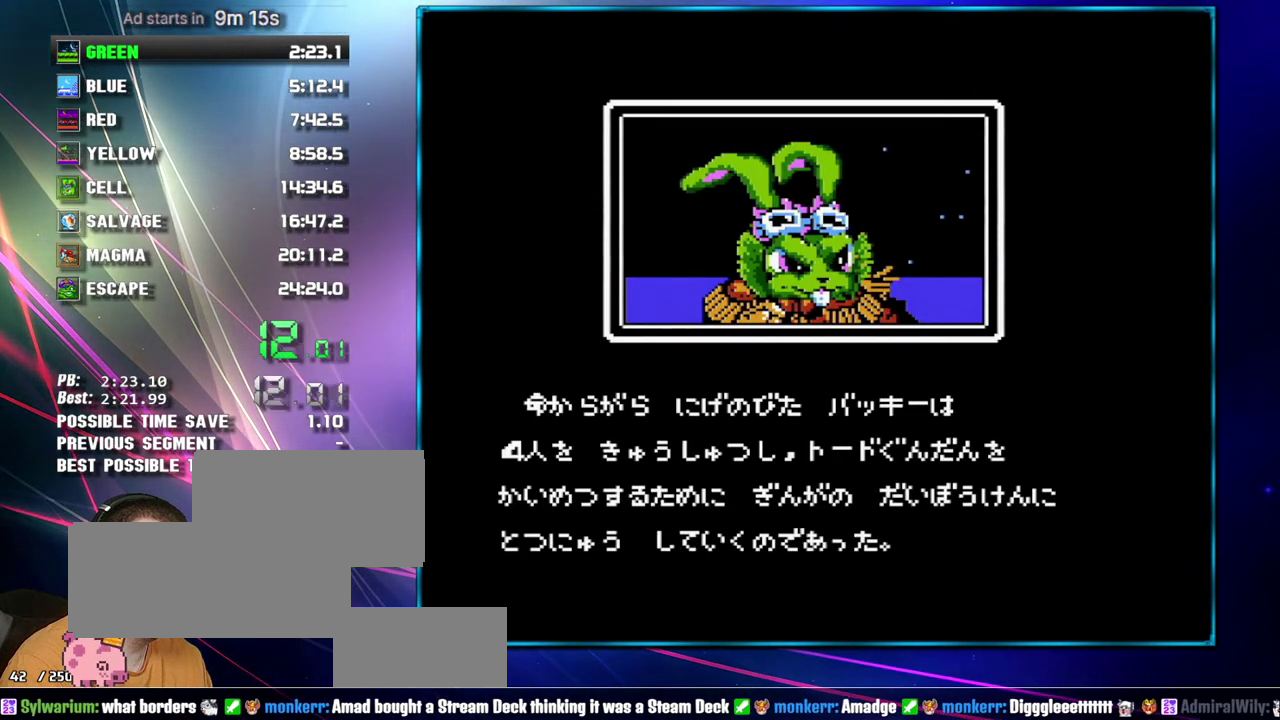
{"buttons": [], "events": [[467, "B", "up"]]}
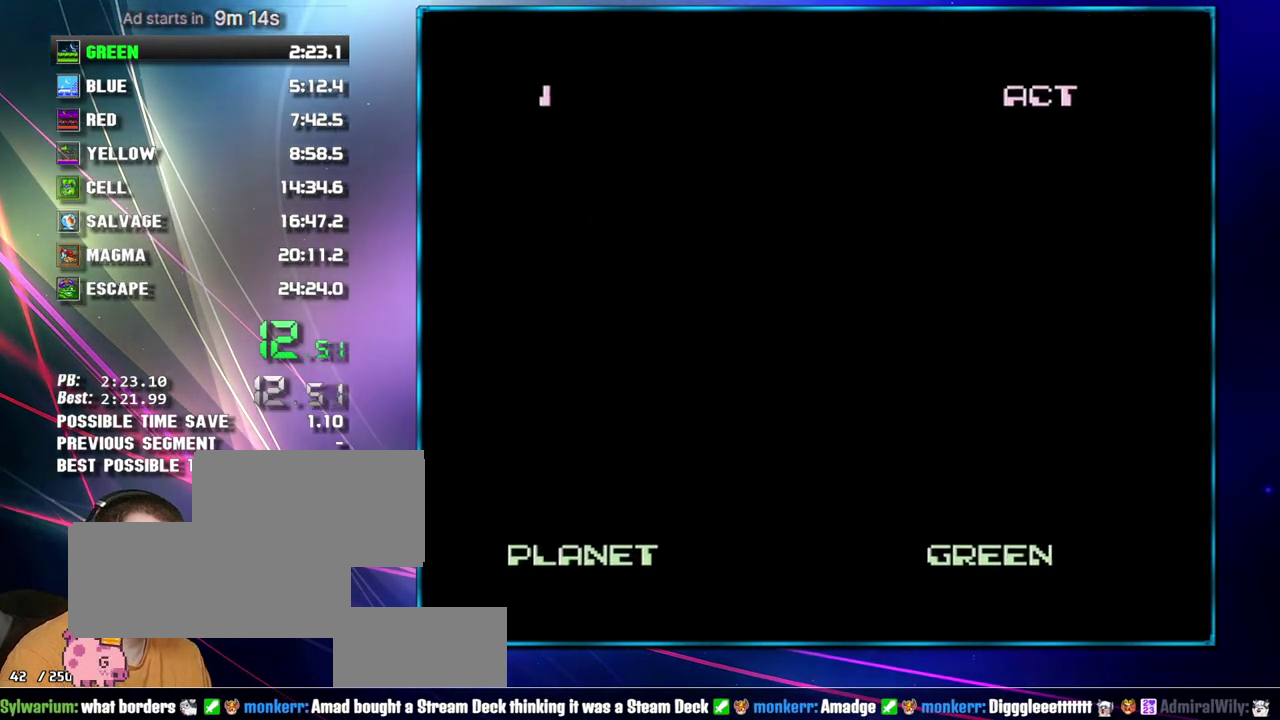
{"buttons": ["DPAD_RIGHT"], "events": [[17, "B", "down"], [117, "B", "up"], [117, "DPAD_RIGHT", "down"]]}
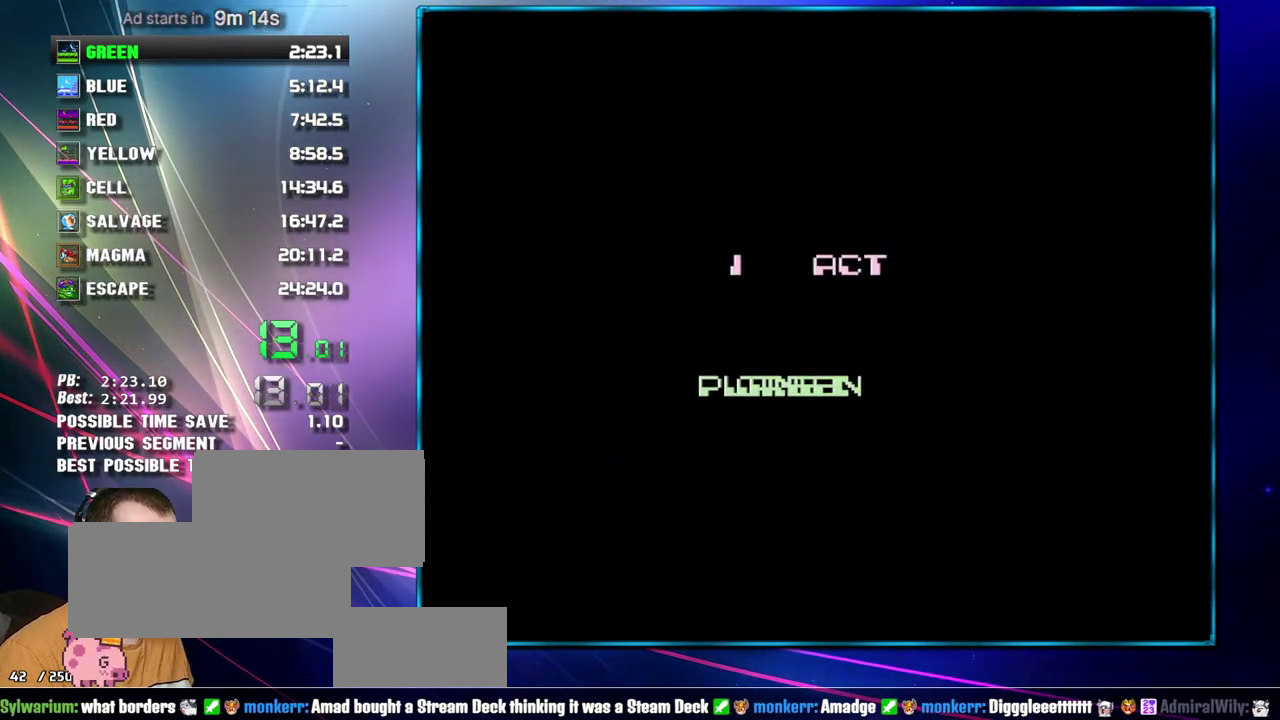
{"buttons": ["DPAD_RIGHT"], "events": []}
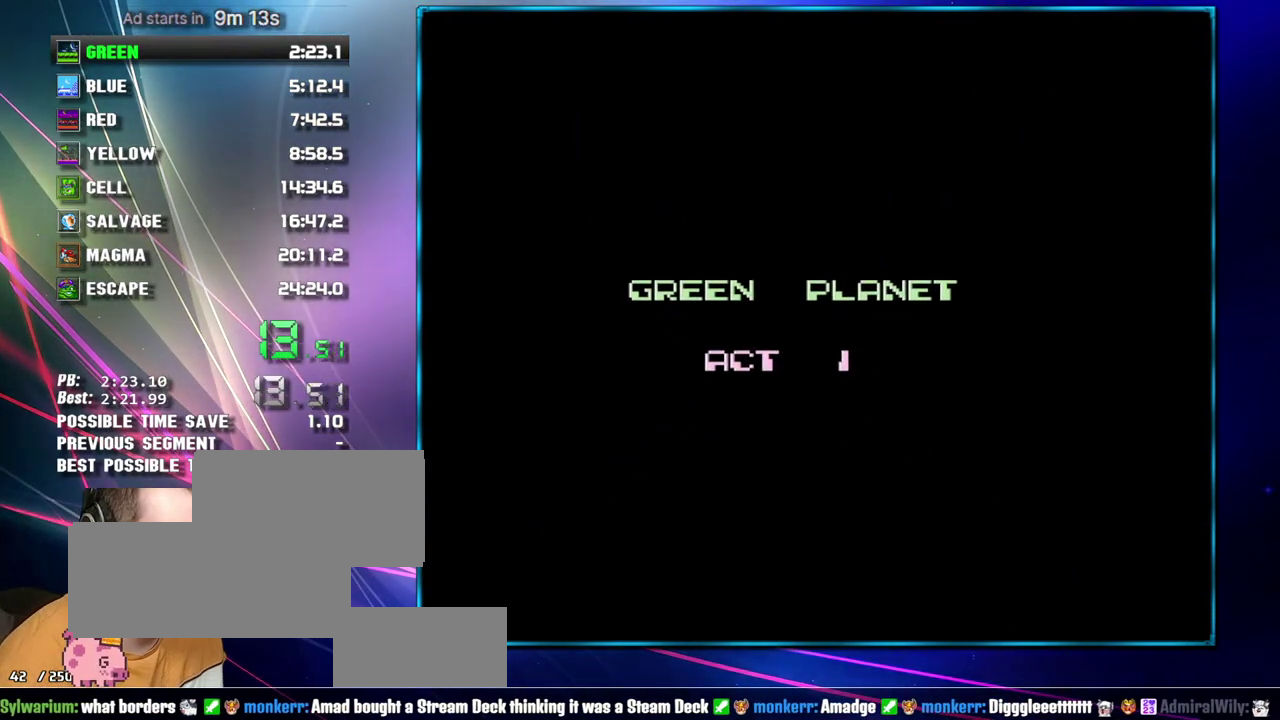
{"buttons": ["DPAD_RIGHT"], "events": []}
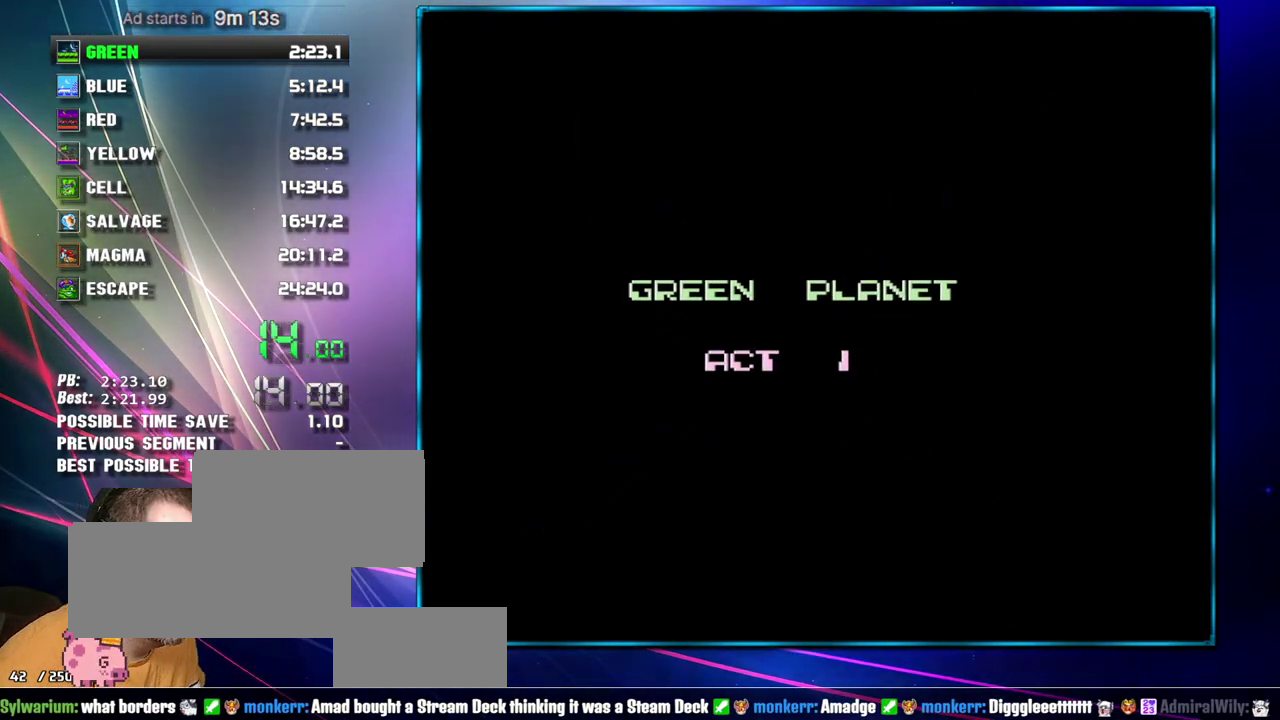
{"buttons": ["DPAD_RIGHT"], "events": []}
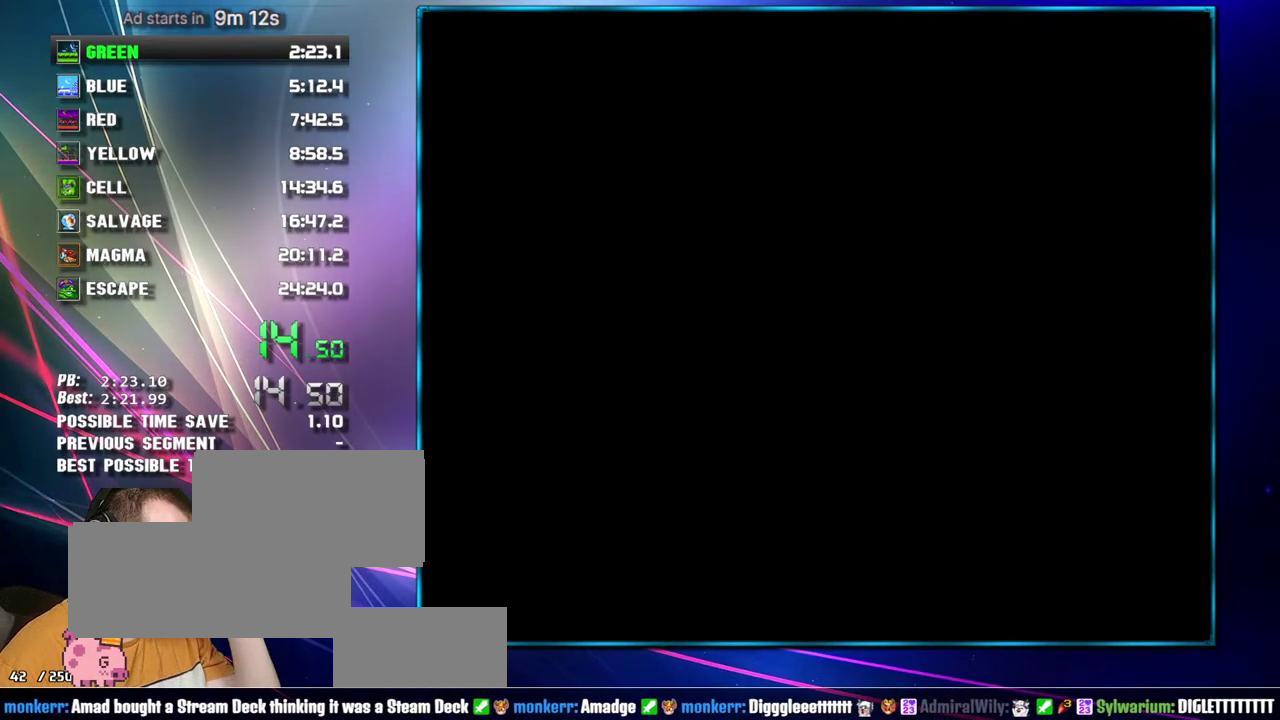
{"buttons": ["DPAD_RIGHT"], "events": []}
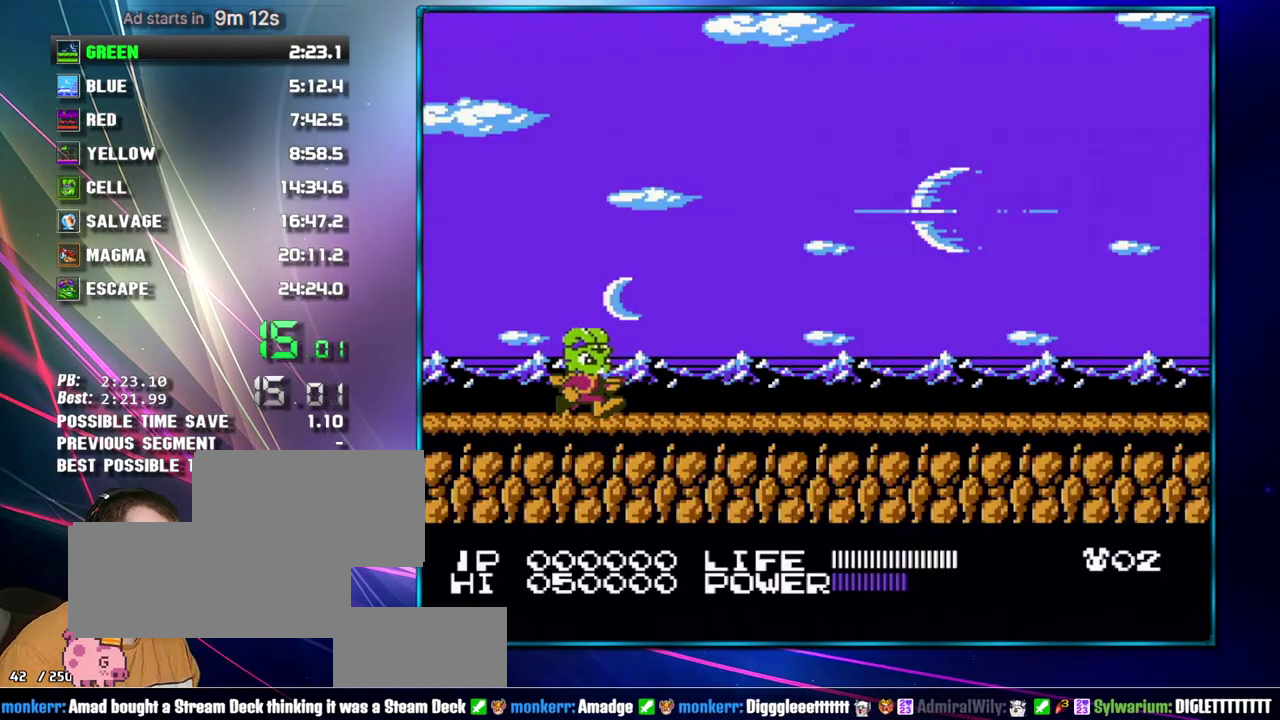
{"buttons": ["DPAD_RIGHT"], "events": [[250, "B", "down"], [300, "B", "up"], [400, "B", "down"], [483, "B", "up"]]}
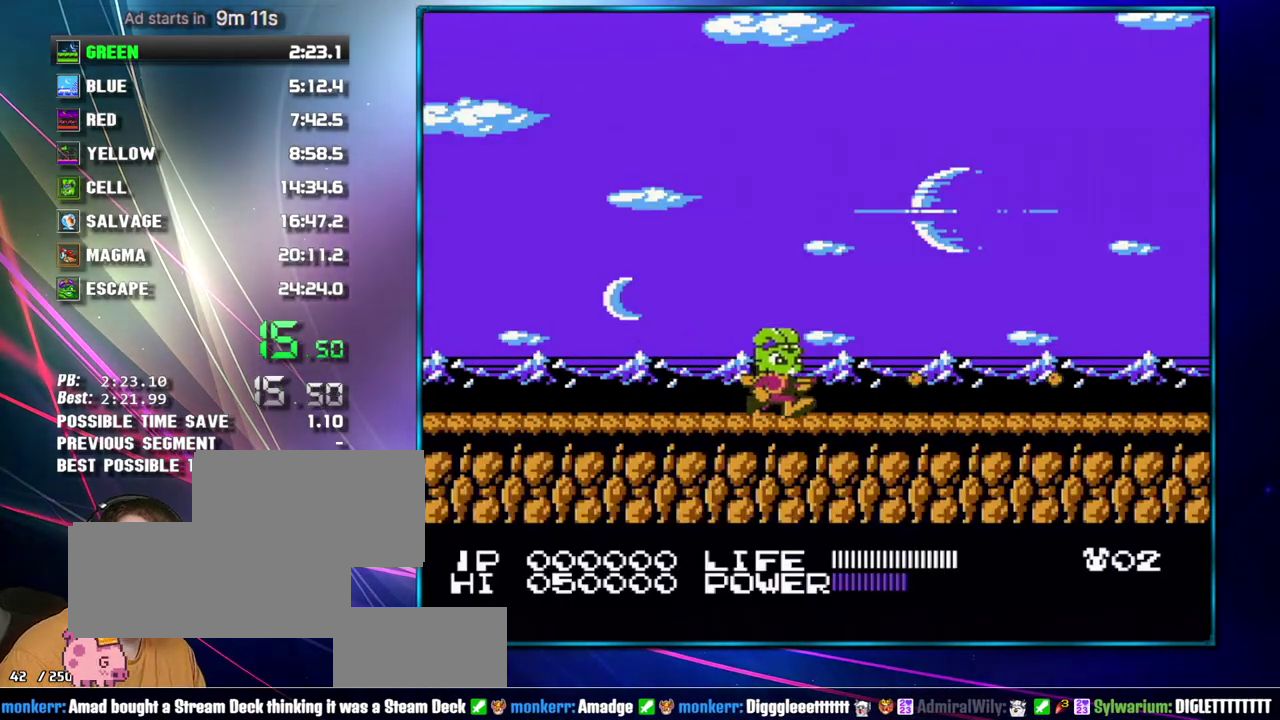
{"buttons": ["DPAD_RIGHT"], "events": [[233, "B", "down"], [300, "B", "up"], [367, "B", "down"], [433, "B", "up"]]}
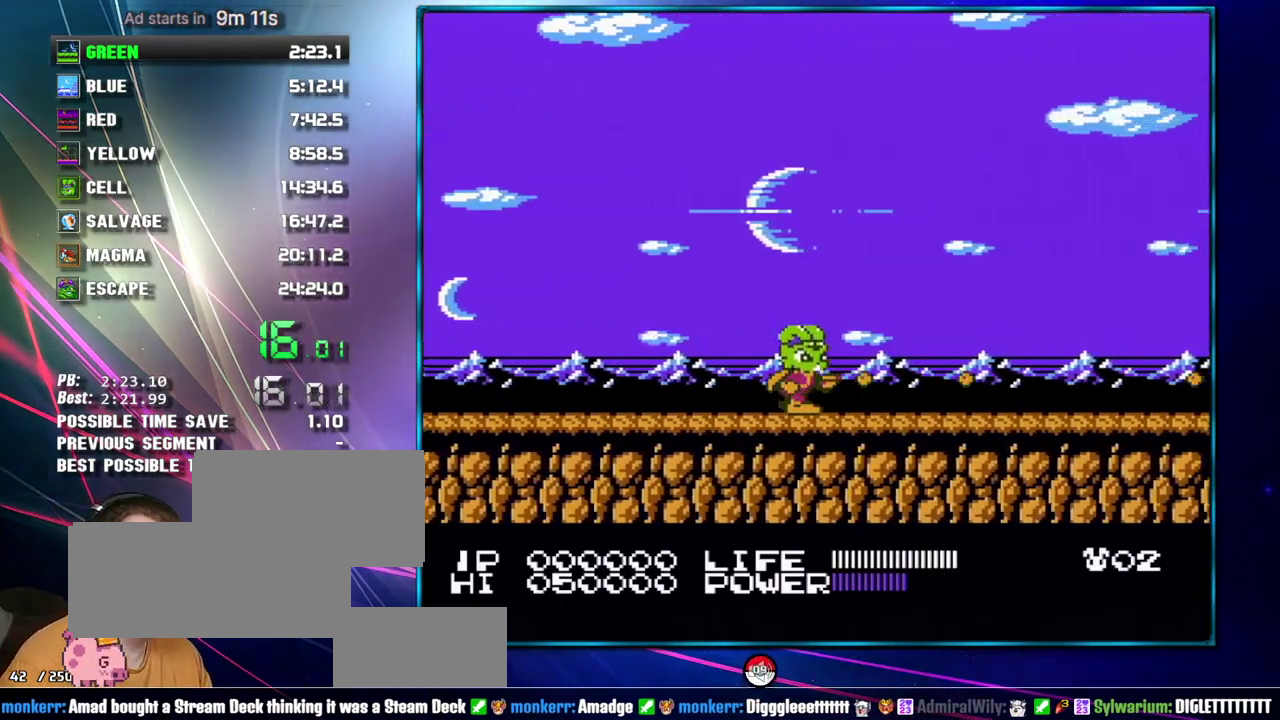
{"buttons": ["B", "DPAD_RIGHT"], "events": [[150, "B", "down"], [217, "B", "up"], [300, "B", "down"], [367, "B", "up"], [433, "B", "down"]]}
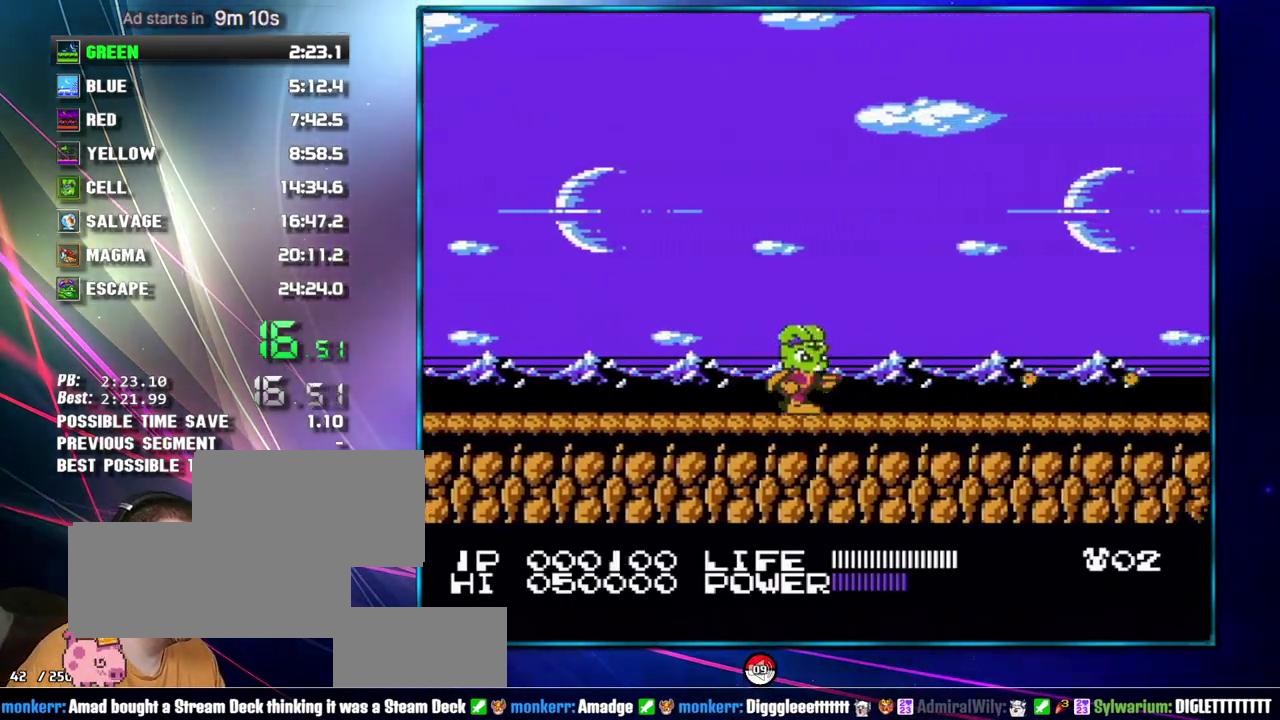
{"buttons": ["DPAD_RIGHT"], "events": [[17, "B", "up"], [300, "B", "down"], [367, "B", "up"]]}
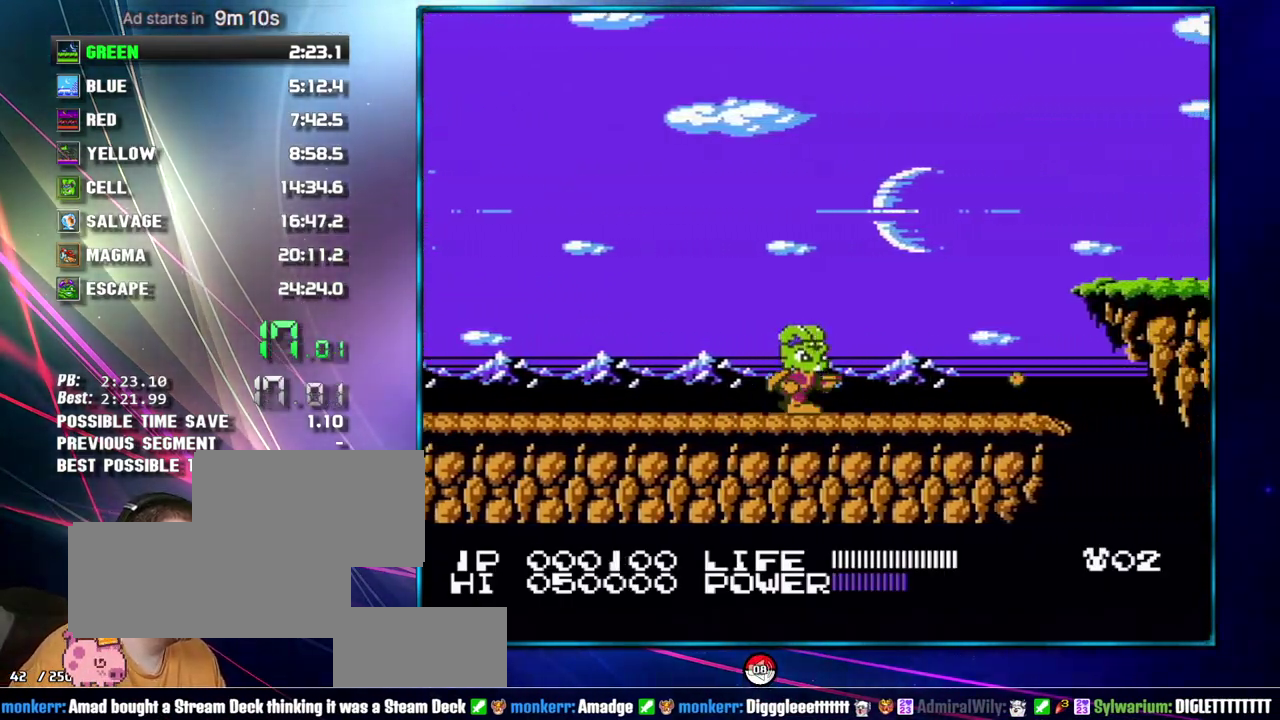
{"buttons": ["DPAD_RIGHT"], "events": []}
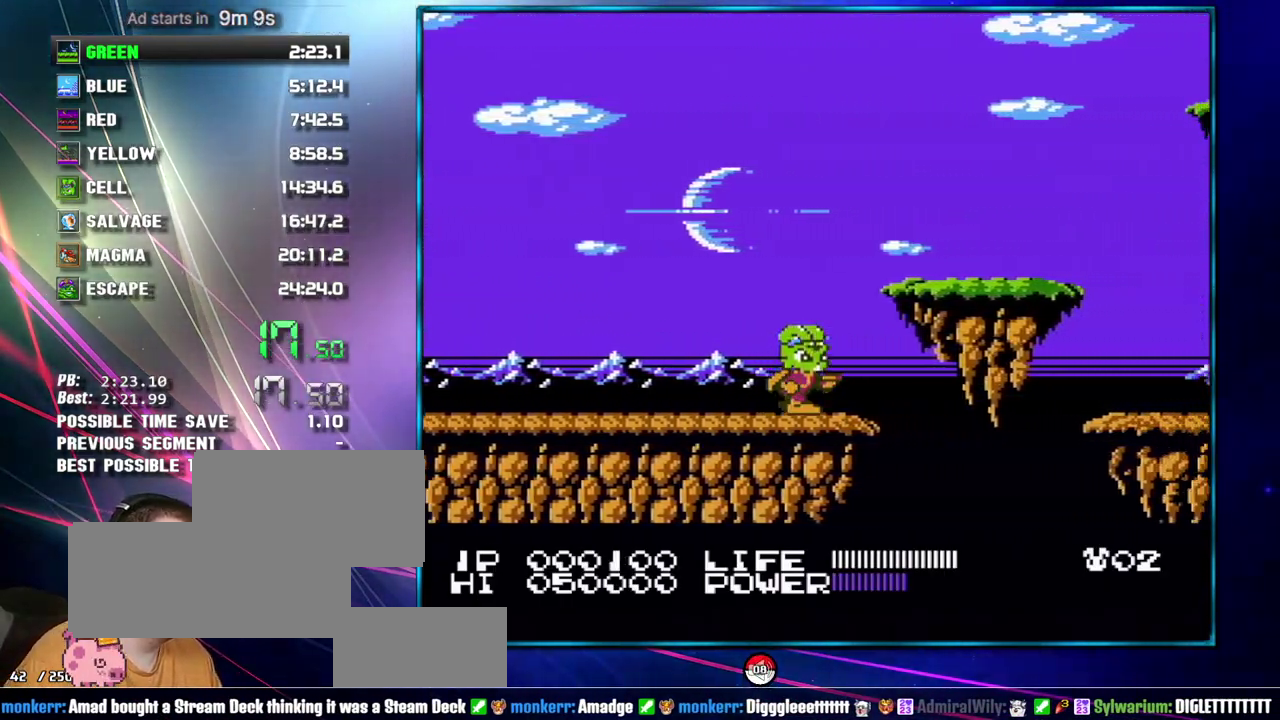
{"buttons": ["DPAD_RIGHT"], "events": [[83, "A", "down"], [83, "B", "down"], [267, "A", "up"], [267, "B", "up"]]}
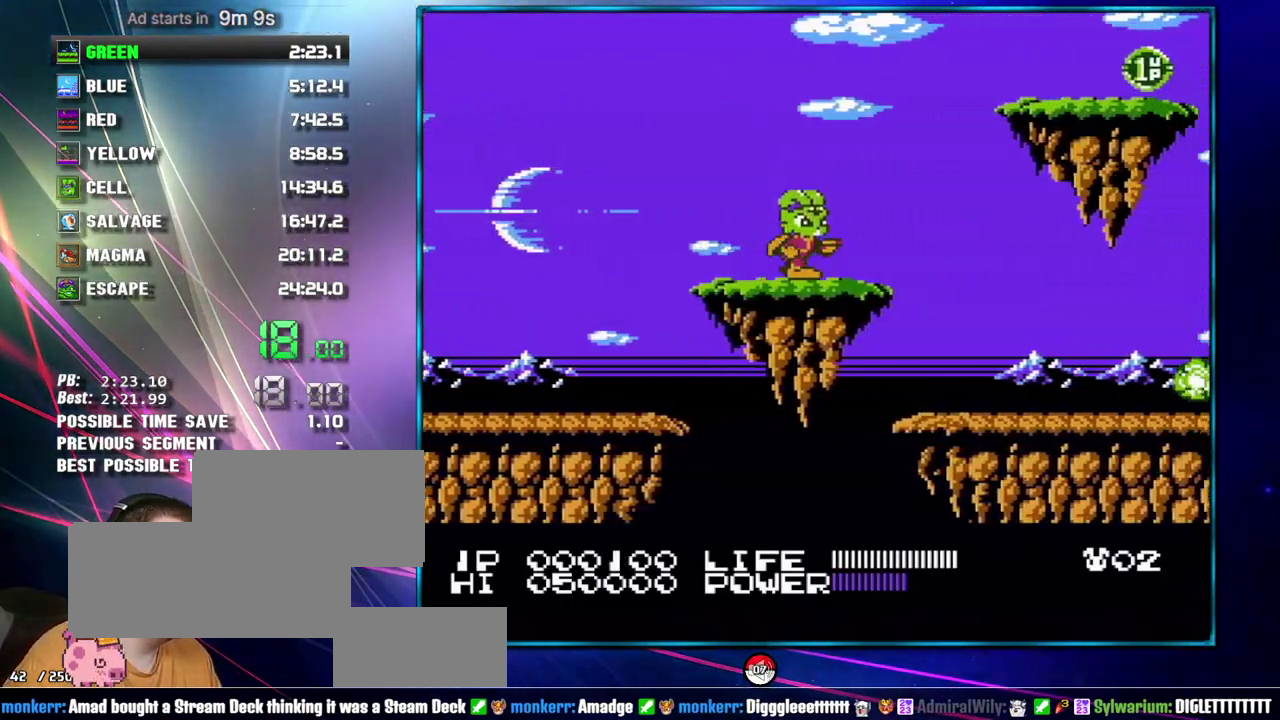
{"buttons": ["DPAD_RIGHT"], "events": []}